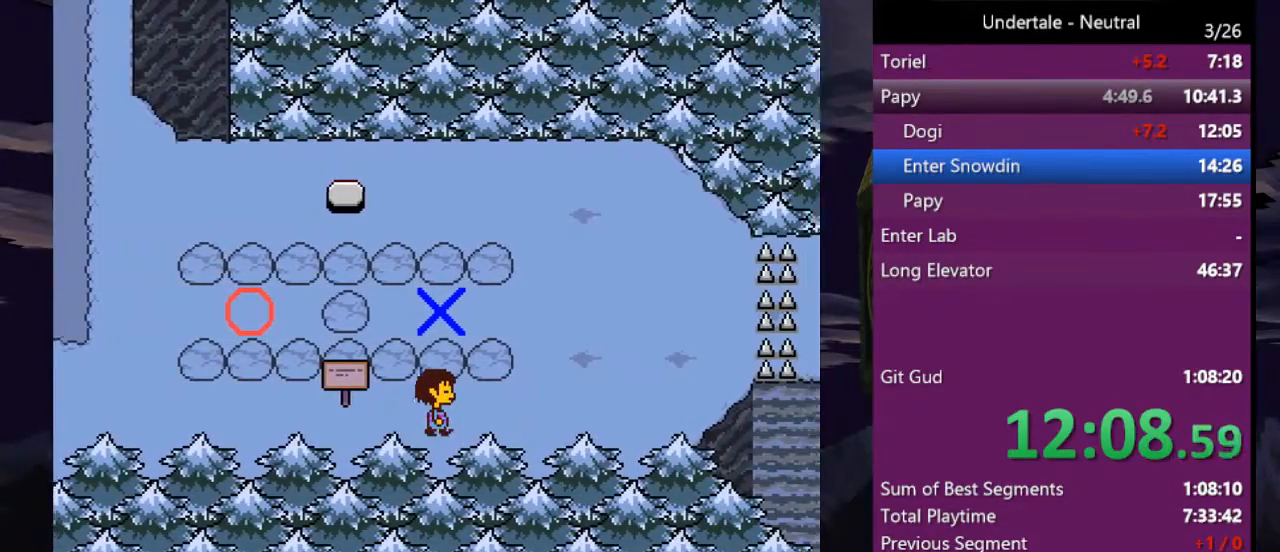
Gameplay with keyboard; each line is a JSON object with the keys held at the frame after it. "events" lists presses ("down") and releases ("up") of "c", "ctrl", "down", "left", "return", "right", "shift", "up", "x" and "z" between this image and that frame as [ms after this image, input, new state], when the widget could be followed in between. No other keys are recorded. Mouse input is not recorded.
{"keys": ["right", "up"], "events": []}
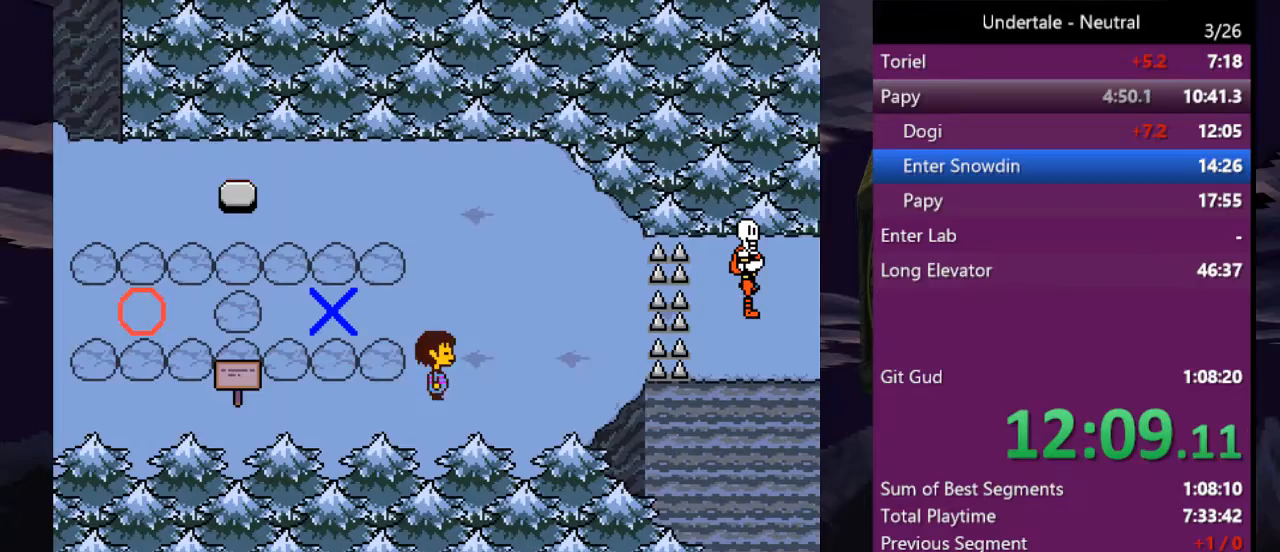
{"keys": ["left", "up"], "events": [[67, "left", "down"], [67, "right", "up"]]}
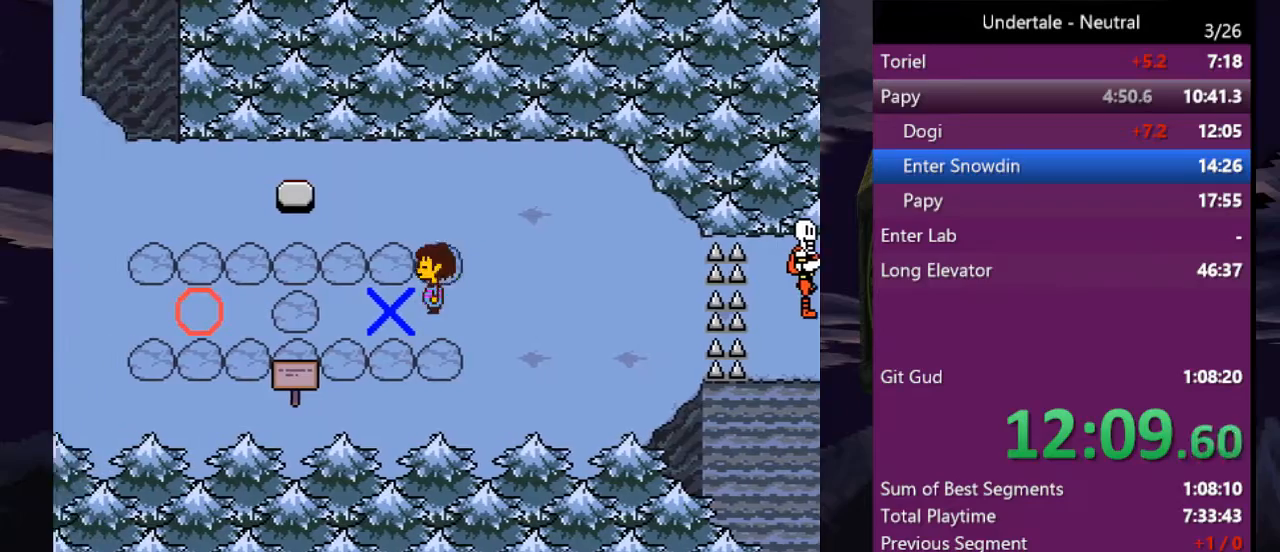
{"keys": ["right", "up"], "events": [[167, "left", "up"], [167, "right", "down"]]}
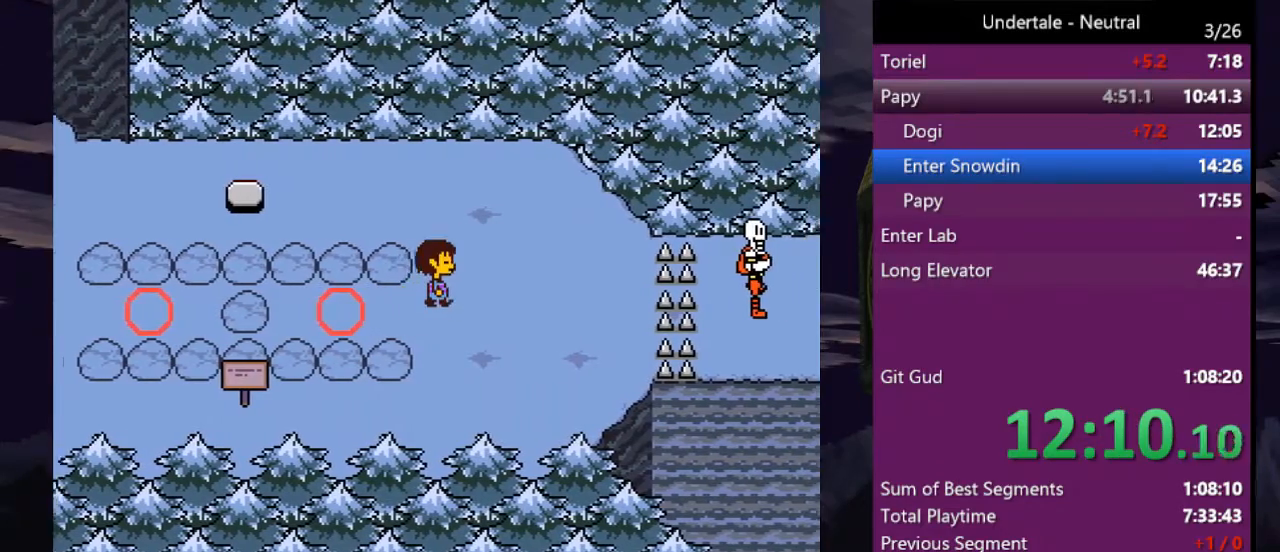
{"keys": ["left"], "events": [[100, "left", "down"], [100, "right", "up"], [500, "up", "up"]]}
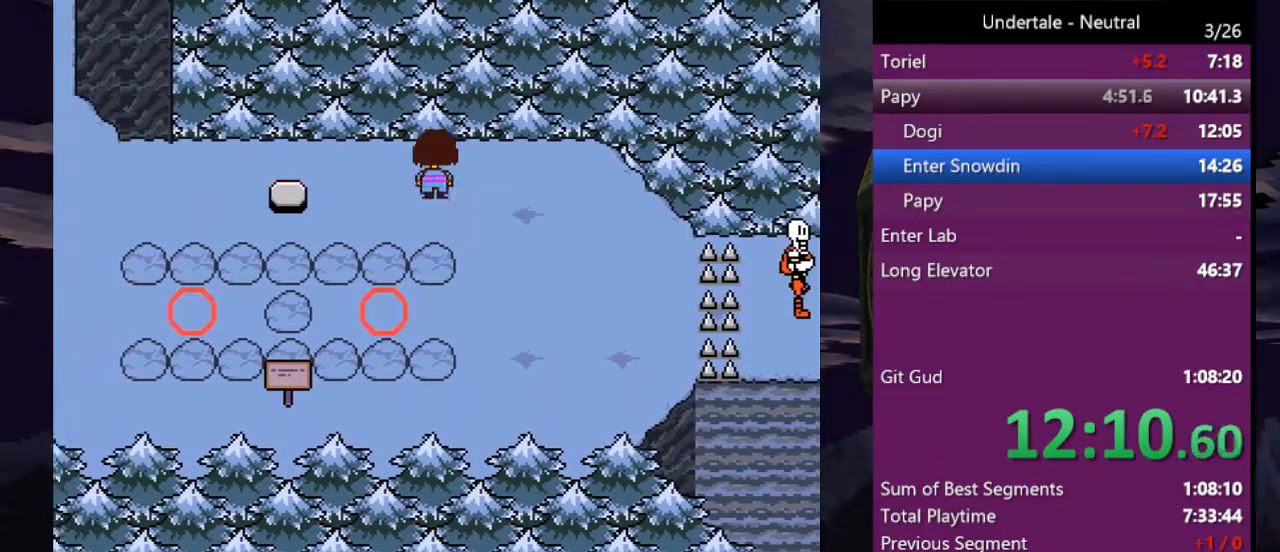
{"keys": ["left"], "events": []}
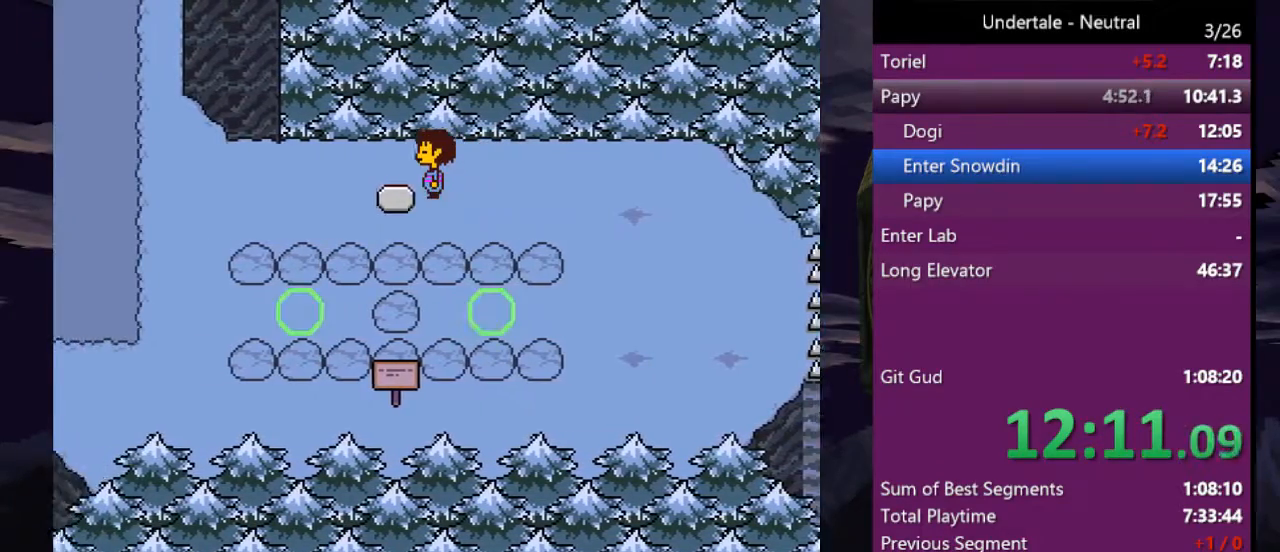
{"keys": ["down", "right"], "events": [[33, "down", "down"], [33, "right", "down"], [133, "left", "up"]]}
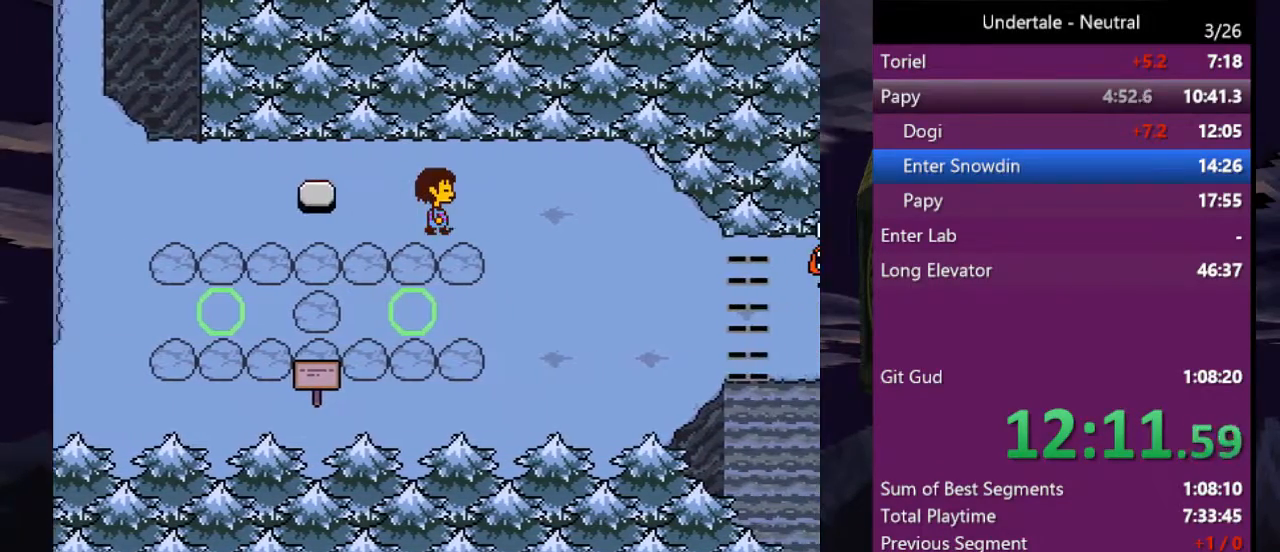
{"keys": ["down", "right"], "events": []}
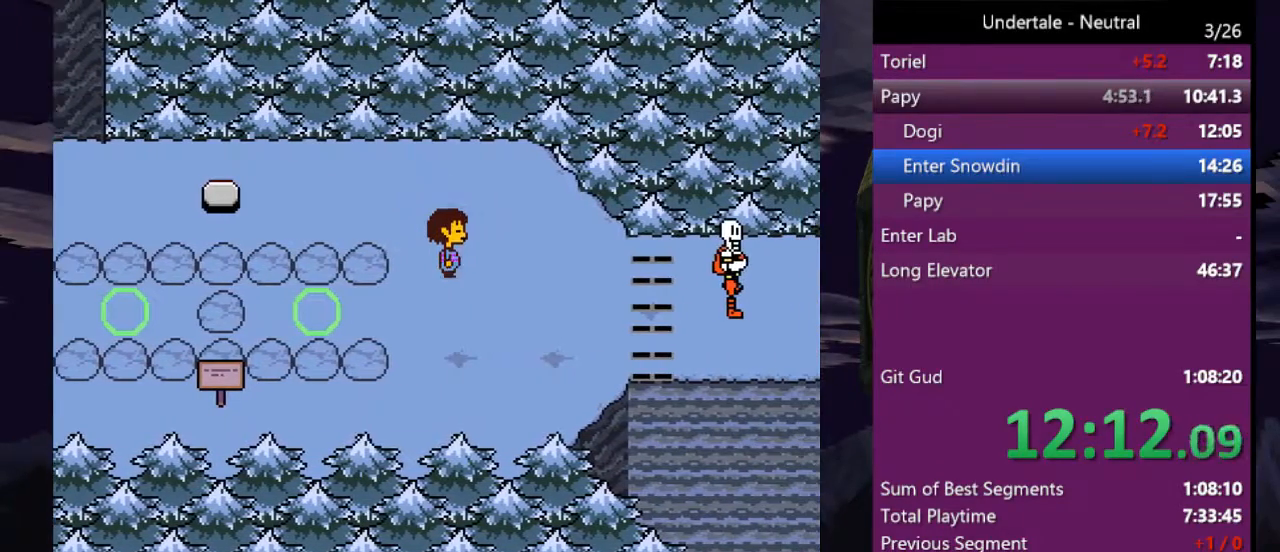
{"keys": ["return", "right", "x", "z"], "events": [[200, "down", "up"], [400, "shift", "down"], [433, "return", "down"], [433, "x", "down"], [433, "z", "down"], [467, "shift", "up"]]}
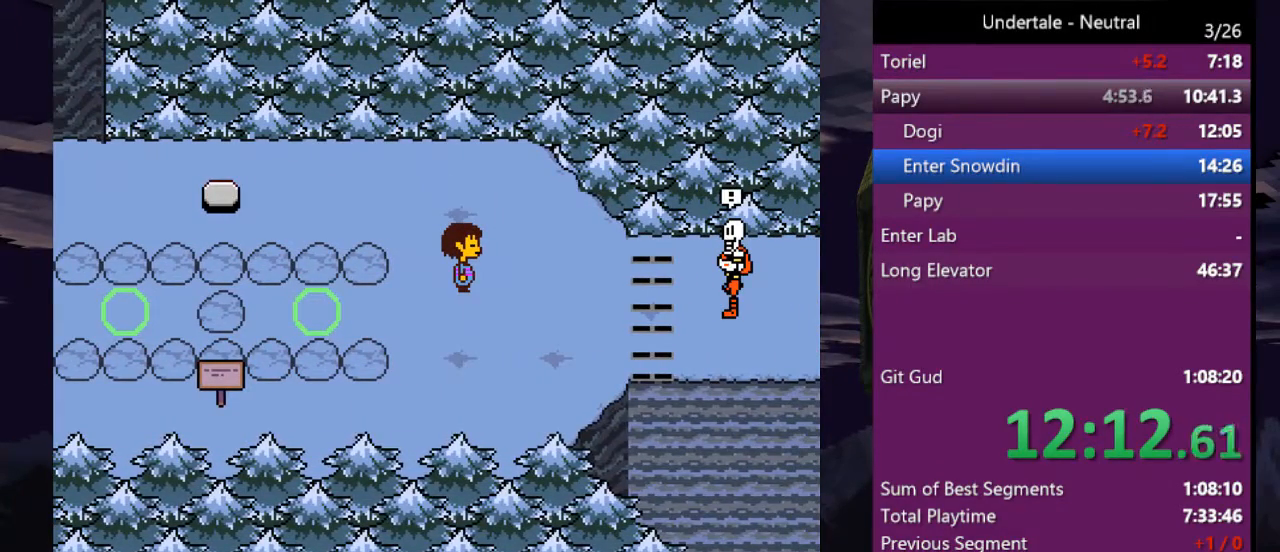
{"keys": ["shift", "x", "z"], "events": [[33, "return", "up"], [33, "x", "up"], [33, "z", "up"], [67, "shift", "down"], [67, "x", "down"], [67, "z", "down"], [133, "return", "down"], [167, "return", "up"], [167, "right", "up"], [167, "shift", "up"], [167, "x", "up"], [167, "z", "up"], [200, "shift", "down"], [200, "x", "down"], [200, "z", "down"], [267, "return", "down"], [267, "shift", "up"], [300, "return", "up"], [300, "shift", "down"], [300, "x", "up"], [300, "z", "up"], [367, "x", "down"], [367, "z", "down"], [400, "return", "down"], [433, "return", "up"], [433, "shift", "up"], [433, "x", "up"], [433, "z", "up"], [500, "shift", "down"], [500, "x", "down"], [500, "z", "down"]]}
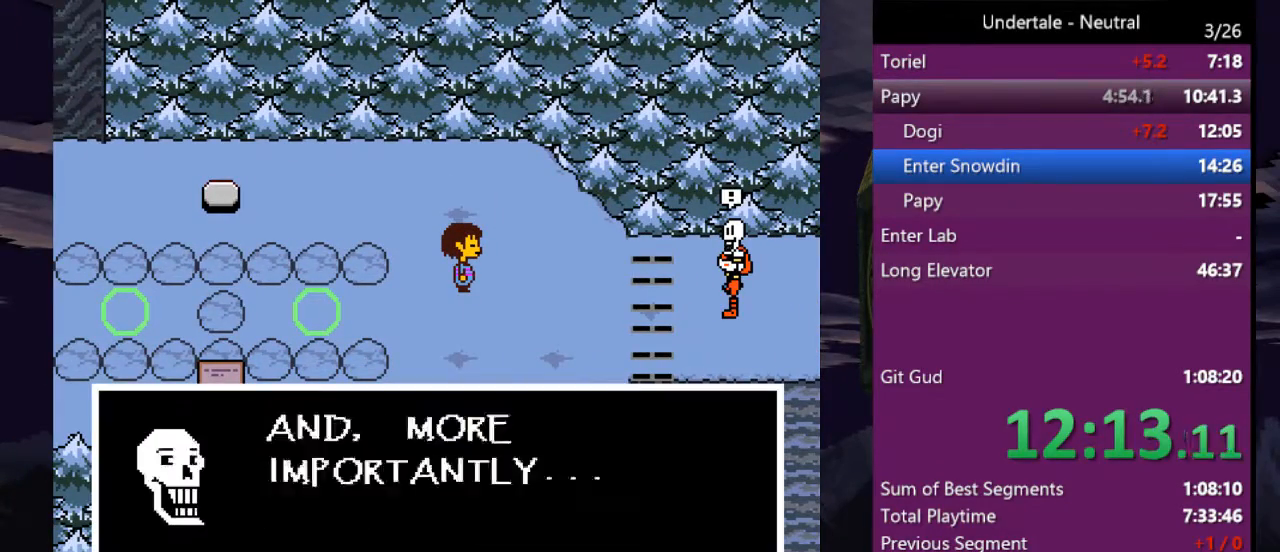
{"keys": ["shift", "x", "z"], "events": [[100, "shift", "up"], [100, "x", "up"], [100, "z", "up"], [133, "shift", "down"], [133, "x", "down"], [133, "z", "down"], [167, "x", "up"], [167, "z", "up"], [233, "shift", "up"], [233, "x", "down"], [233, "z", "down"], [267, "shift", "down"], [267, "z", "up"], [333, "shift", "up"], [367, "shift", "down"], [367, "z", "down"], [400, "return", "down"], [400, "x", "up"], [400, "z", "up"], [467, "shift", "up"], [467, "x", "down"], [500, "return", "up"], [500, "shift", "down"], [500, "z", "down"]]}
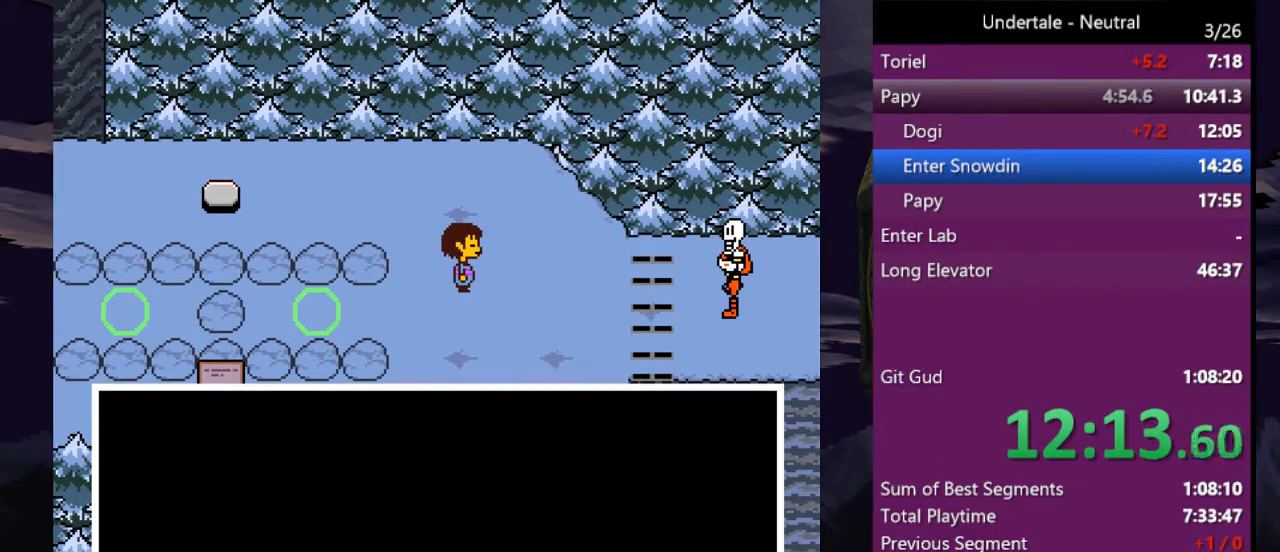
{"keys": ["return", "shift", "x", "z"], "events": [[67, "return", "down"], [67, "x", "up"], [67, "z", "up"], [100, "return", "up"], [100, "shift", "up"], [100, "x", "down"], [100, "z", "down"], [133, "return", "down"], [200, "shift", "down"], [200, "x", "up"], [200, "z", "up"], [233, "return", "up"], [233, "shift", "up"], [233, "x", "down"], [233, "z", "down"], [300, "shift", "down"], [300, "x", "up"], [333, "z", "up"], [400, "return", "down"], [400, "shift", "up"], [400, "x", "down"], [400, "z", "down"], [433, "return", "up"], [433, "x", "up"], [433, "z", "up"], [467, "return", "down"], [467, "shift", "down"], [467, "x", "down"], [467, "z", "down"]]}
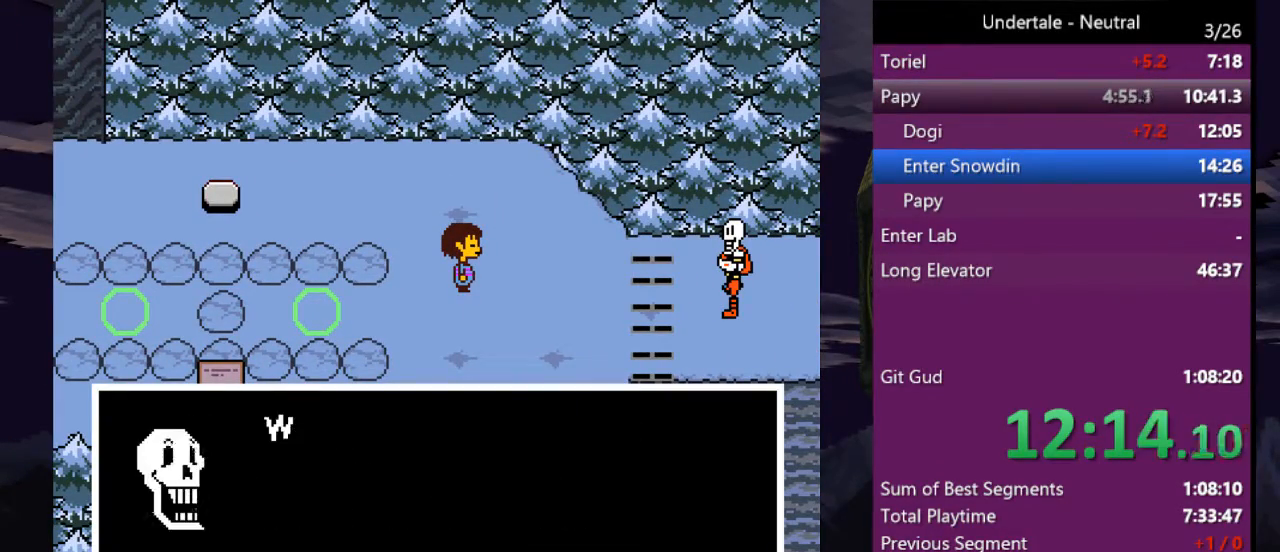
{"keys": ["return"], "events": [[33, "return", "up"], [33, "shift", "up"], [67, "x", "up"], [67, "z", "up"], [133, "shift", "down"], [133, "x", "down"], [133, "z", "down"], [200, "x", "up"], [200, "z", "up"], [267, "shift", "up"], [267, "x", "down"], [267, "z", "down"], [300, "return", "down"], [300, "shift", "down"], [367, "x", "up"], [367, "z", "up"], [400, "return", "up"], [400, "shift", "up"], [400, "x", "down"], [400, "z", "down"], [433, "return", "down"], [433, "shift", "down"], [433, "x", "up"], [433, "z", "up"], [500, "shift", "up"]]}
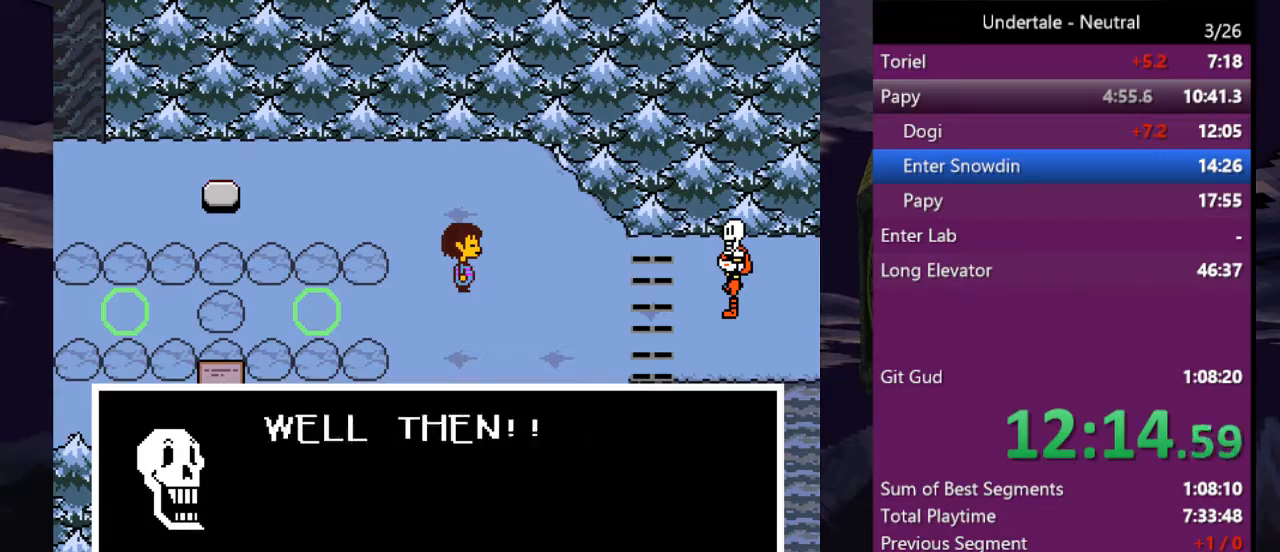
{"keys": ["right", "x", "z"], "events": [[33, "return", "up"], [33, "x", "down"], [33, "z", "down"], [100, "return", "down"], [100, "shift", "down"], [133, "shift", "up"], [133, "x", "up"], [133, "z", "up"], [167, "return", "up"], [167, "shift", "down"], [167, "x", "down"], [233, "return", "down"], [267, "return", "up"], [267, "shift", "up"], [267, "z", "down"], [333, "x", "up"], [367, "return", "down"], [367, "x", "down"], [400, "return", "up"], [400, "x", "up"], [400, "z", "up"], [467, "z", "down"], [500, "right", "down"], [500, "x", "down"]]}
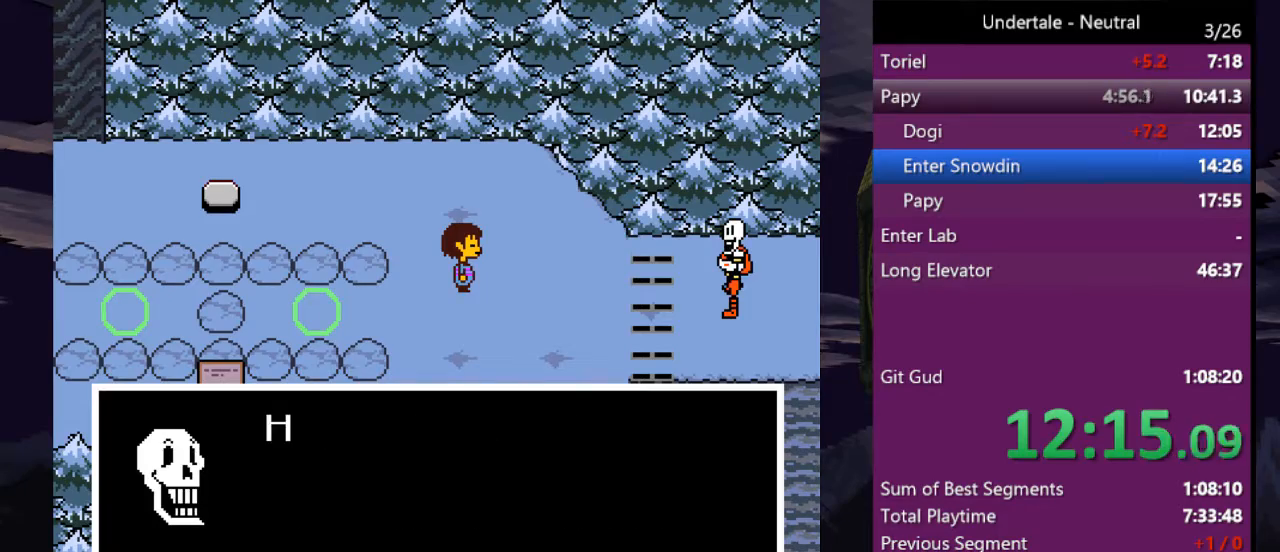
{"keys": ["right", "shift", "x"], "events": [[67, "z", "up"], [100, "z", "down"], [200, "z", "up"], [233, "x", "up"], [233, "z", "down"], [300, "x", "down"], [333, "shift", "down"], [333, "z", "up"], [400, "return", "down"], [400, "x", "up"], [400, "z", "down"], [433, "shift", "up"], [467, "return", "up"], [467, "shift", "down"], [467, "x", "down"], [467, "z", "up"]]}
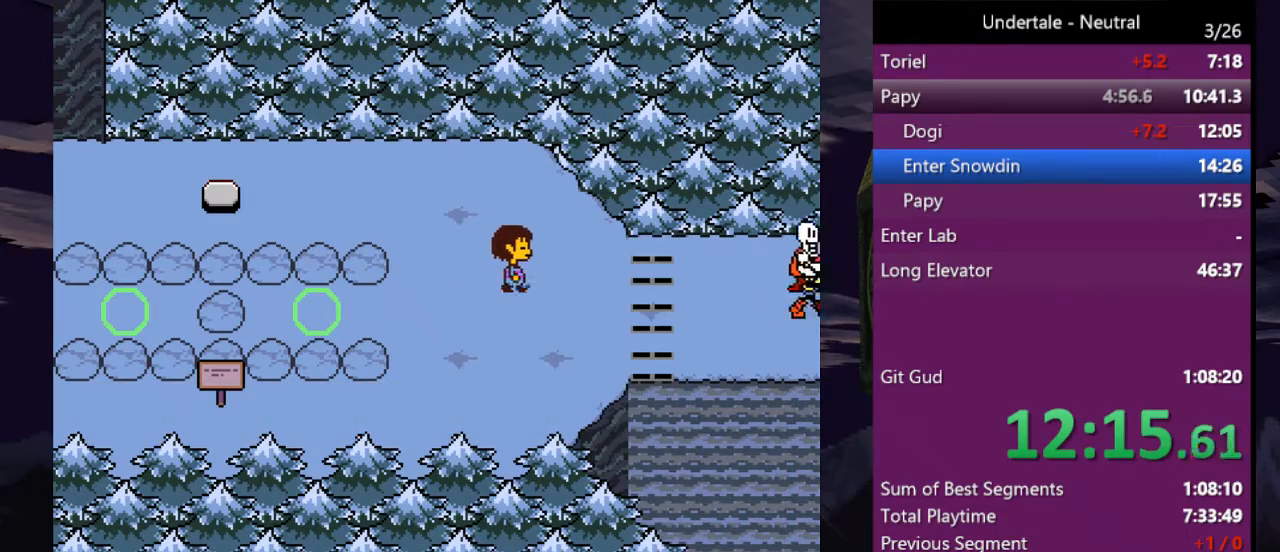
{"keys": ["right"], "events": [[67, "return", "down"], [67, "shift", "up"], [67, "x", "up"], [133, "return", "up"]]}
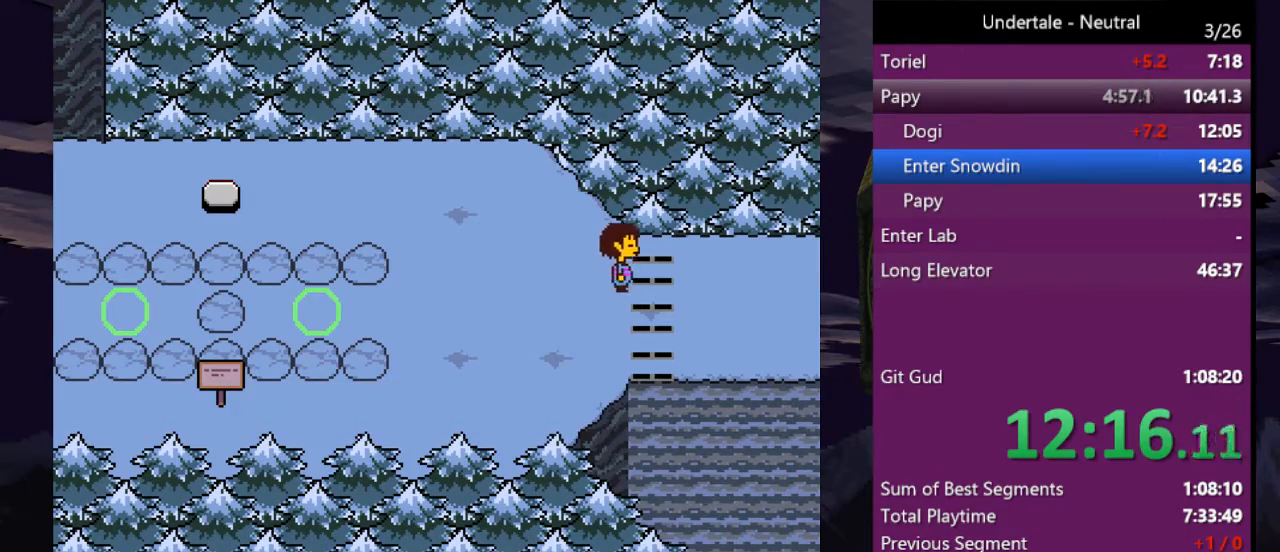
{"keys": ["right"], "events": []}
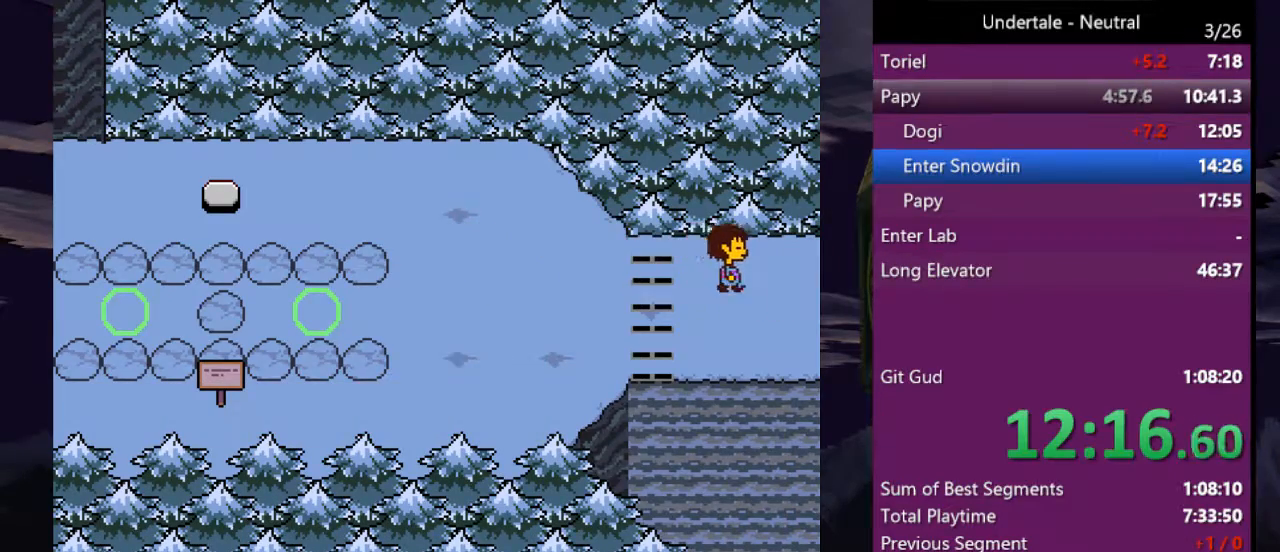
{"keys": ["right"], "events": []}
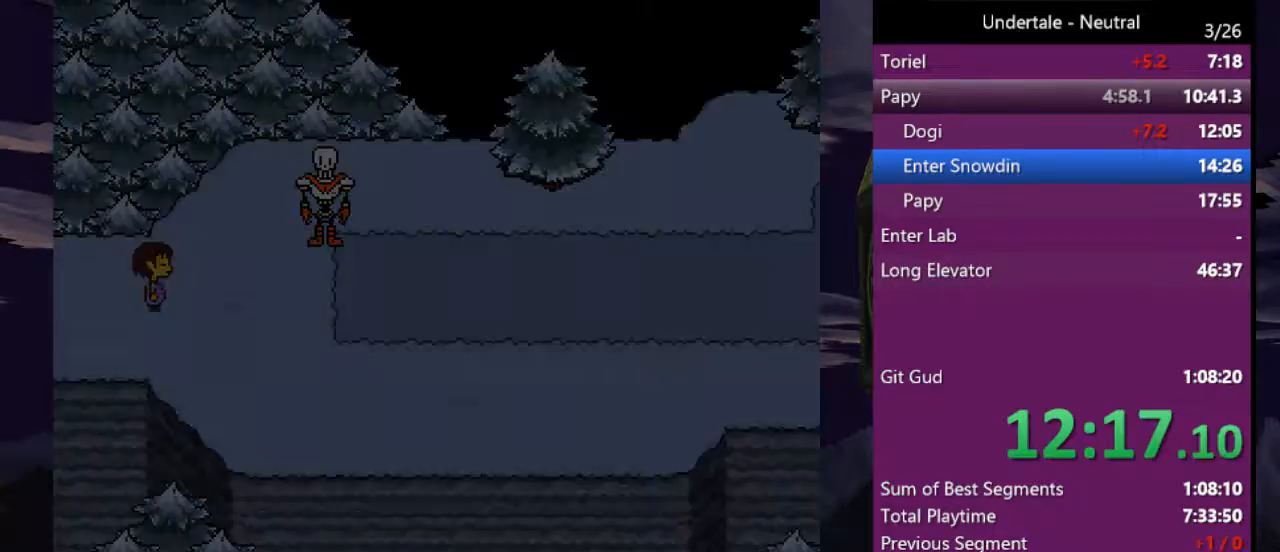
{"keys": ["right"], "events": []}
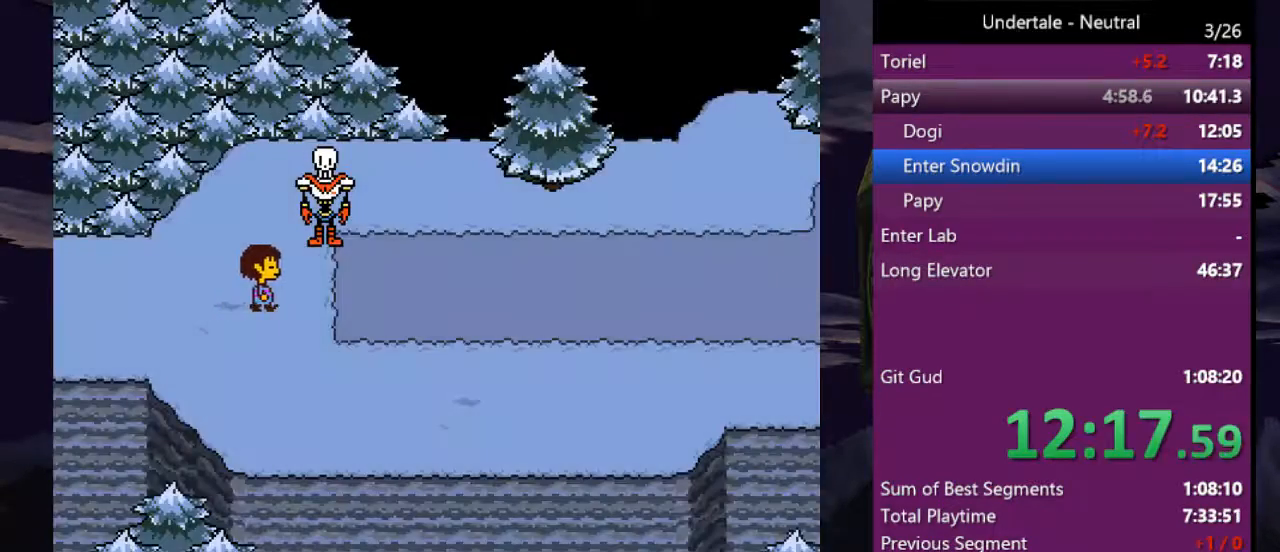
{"keys": ["right"], "events": [[33, "shift", "down"], [133, "shift", "up"]]}
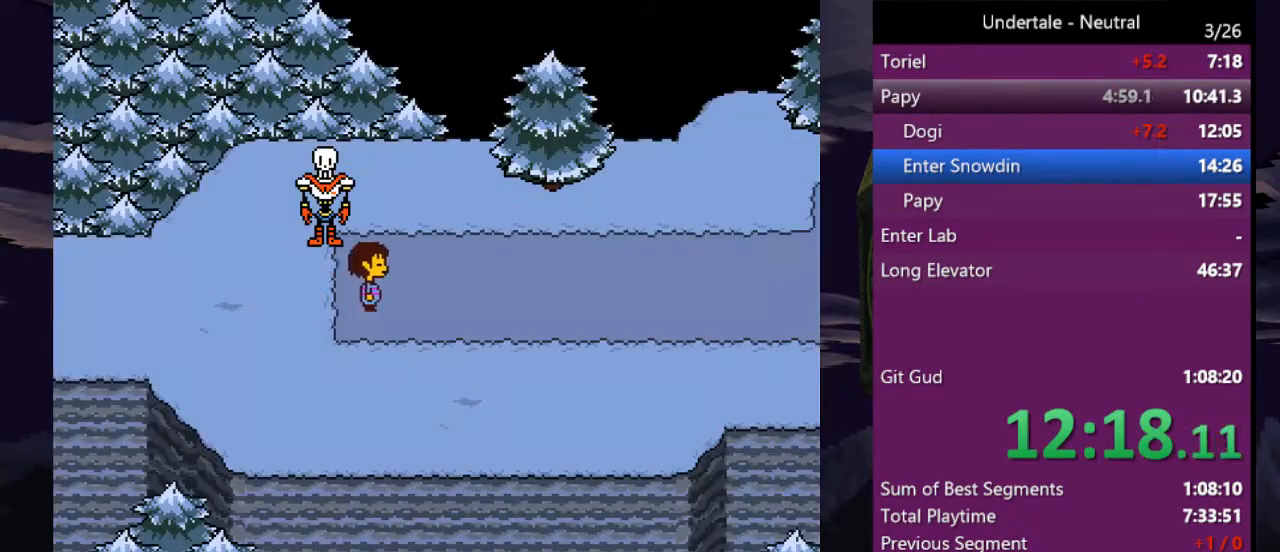
{"keys": ["down", "right", "up"], "events": [[333, "up", "down"], [400, "down", "down"]]}
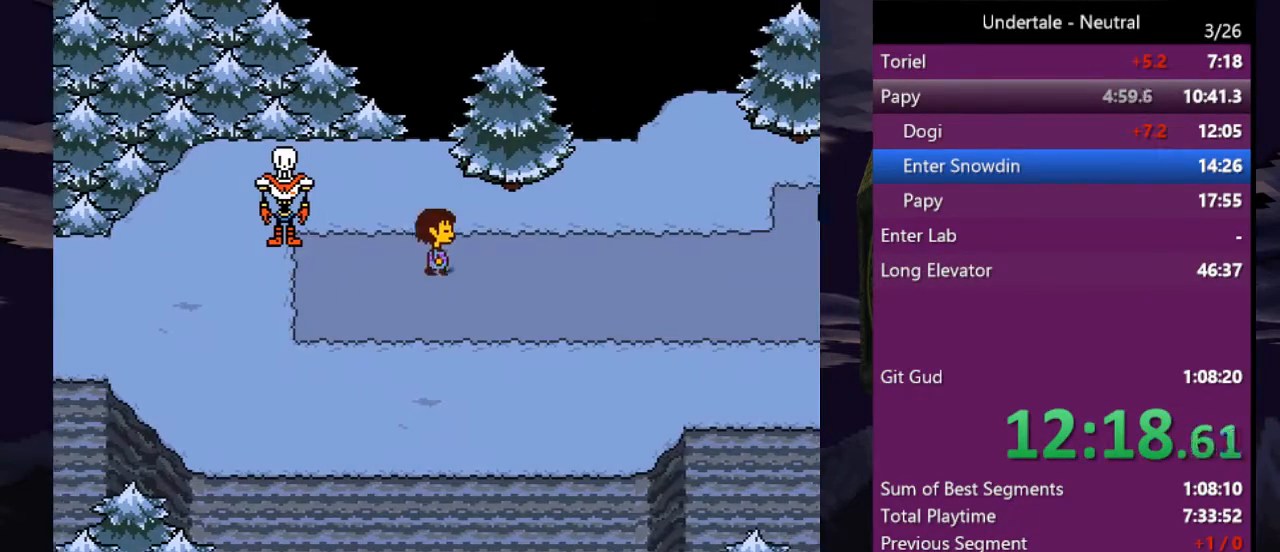
{"keys": ["down", "right", "up", "x"], "events": [[133, "z", "down"], [167, "x", "down"], [200, "z", "up"], [267, "x", "up"], [267, "z", "down"], [300, "x", "down"], [367, "z", "up"], [400, "x", "up"], [400, "z", "down"], [500, "x", "down"], [500, "z", "up"]]}
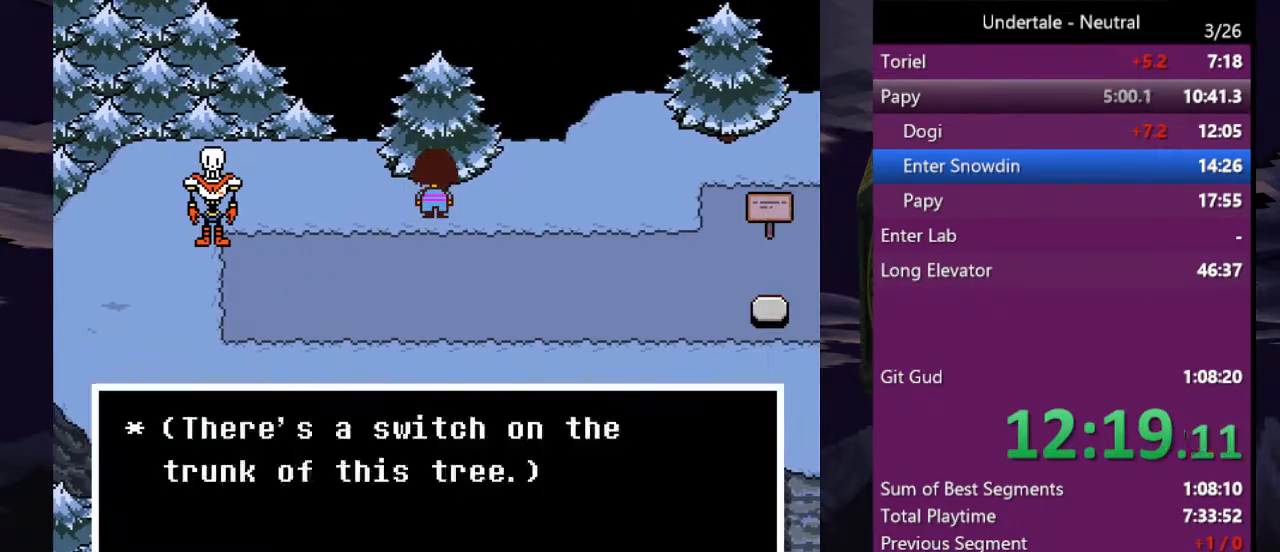
{"keys": ["down", "right", "up", "x", "z"], "events": [[33, "z", "down"], [100, "x", "up"], [133, "x", "down"], [133, "z", "up"], [167, "x", "up"], [167, "z", "down"], [233, "x", "down"], [233, "z", "up"], [267, "z", "down"], [367, "z", "up"], [433, "x", "up"], [433, "z", "down"], [467, "x", "down"]]}
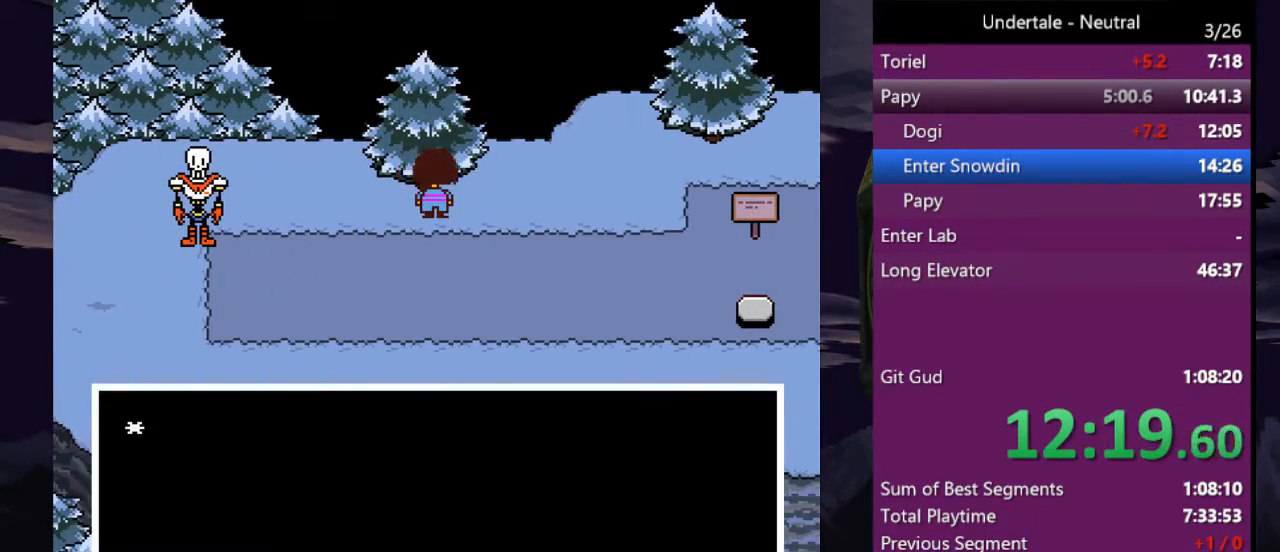
{"keys": ["down", "right", "x"], "events": [[67, "x", "up"], [67, "z", "up"], [200, "up", "up"], [400, "x", "down"], [400, "z", "down"], [467, "z", "up"]]}
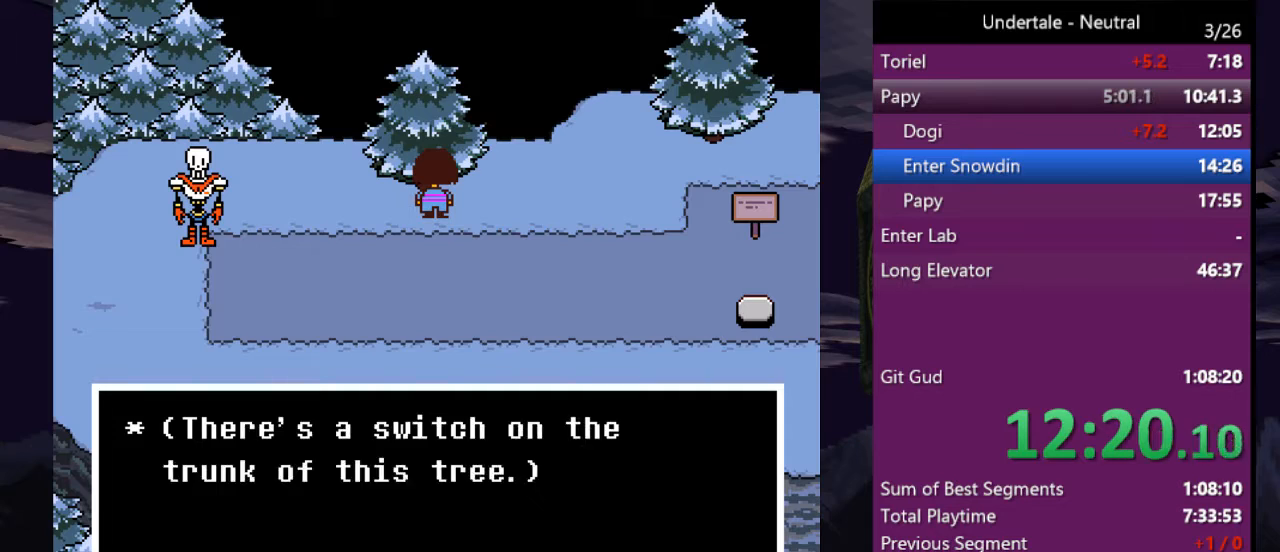
{"keys": ["down", "right"], "events": [[67, "x", "up"], [67, "z", "down"], [133, "x", "down"], [133, "z", "up"], [200, "x", "up"], [200, "z", "down"], [267, "x", "down"], [300, "z", "up"], [367, "x", "up"], [367, "z", "down"], [400, "z", "up"]]}
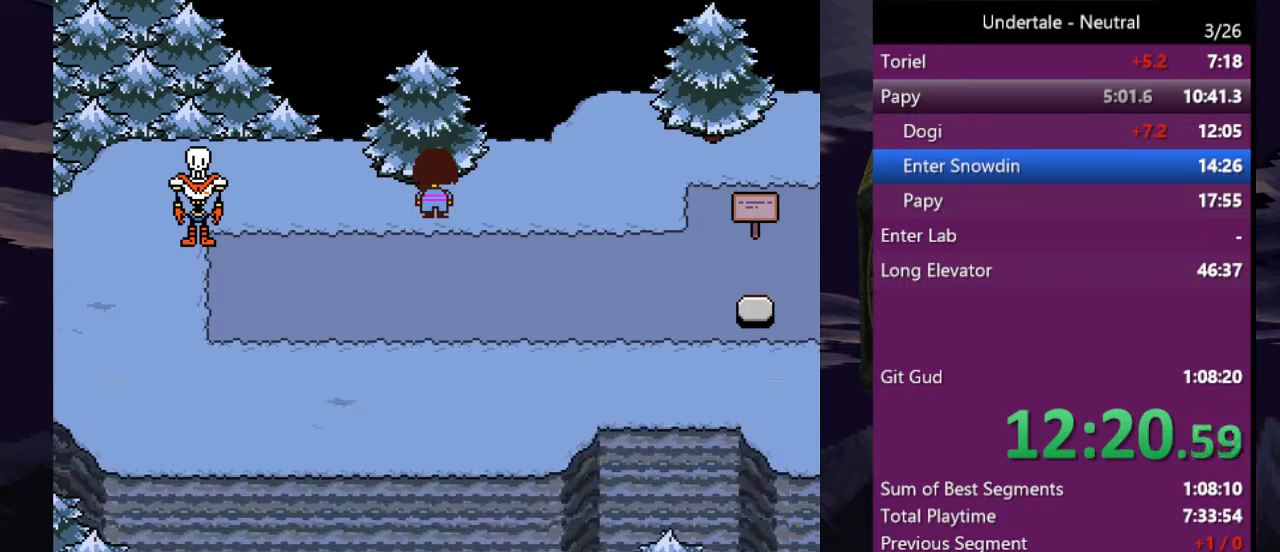
{"keys": ["down", "right"], "events": [[33, "x", "down"], [100, "z", "down"], [133, "x", "up"], [167, "z", "up"]]}
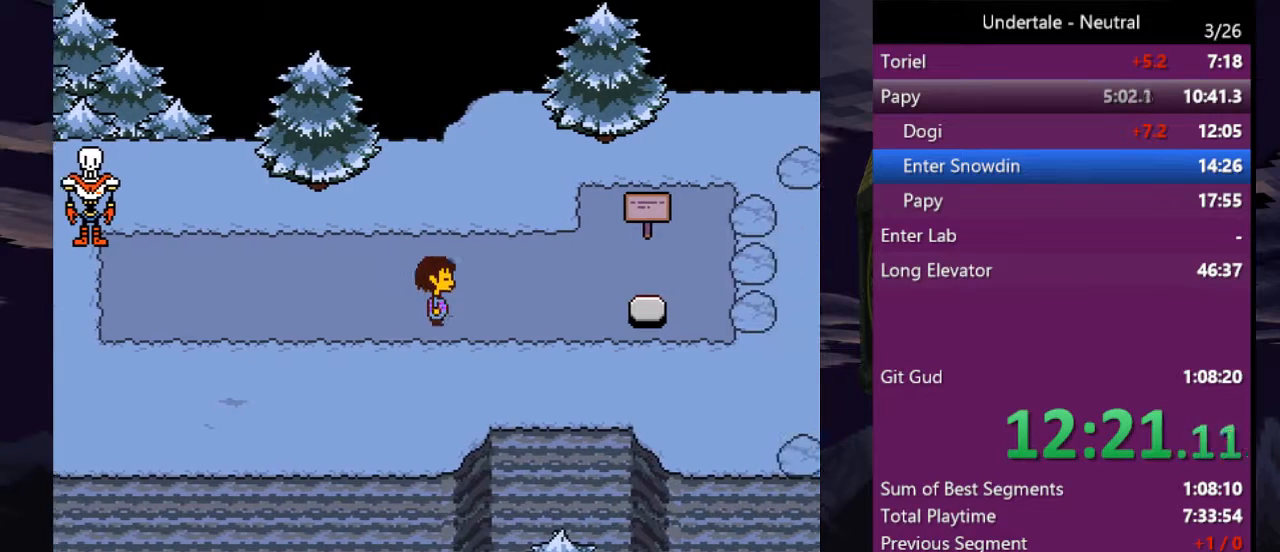
{"keys": ["right"], "events": [[67, "down", "up"], [300, "up", "down"], [400, "up", "up"]]}
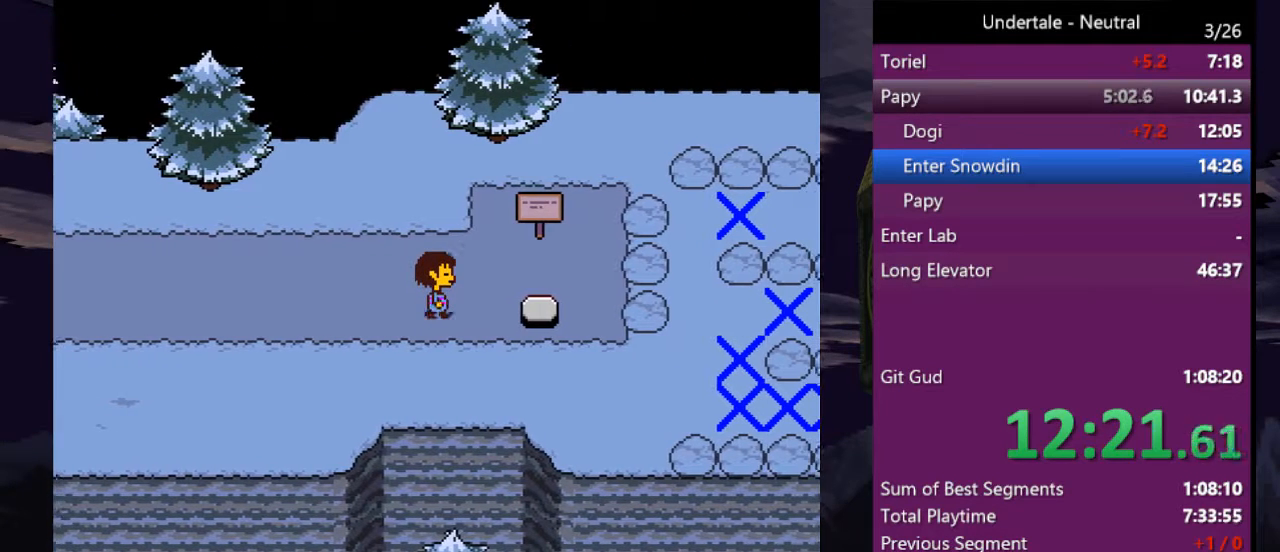
{"keys": ["right"], "events": [[267, "x", "down"], [267, "z", "down"], [367, "shift", "down"], [367, "x", "up"], [367, "z", "up"], [400, "return", "down"], [433, "shift", "up"], [433, "x", "down"], [433, "z", "down"], [500, "return", "up"], [500, "x", "up"], [500, "z", "up"]]}
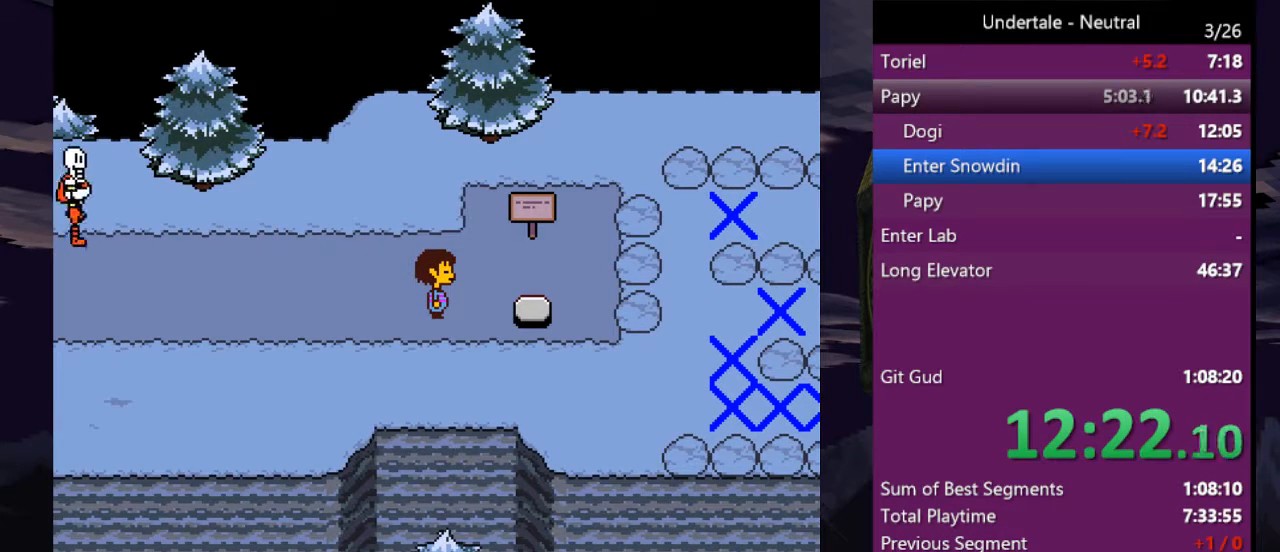
{"keys": ["right"], "events": [[133, "right", "up"], [367, "right", "down"]]}
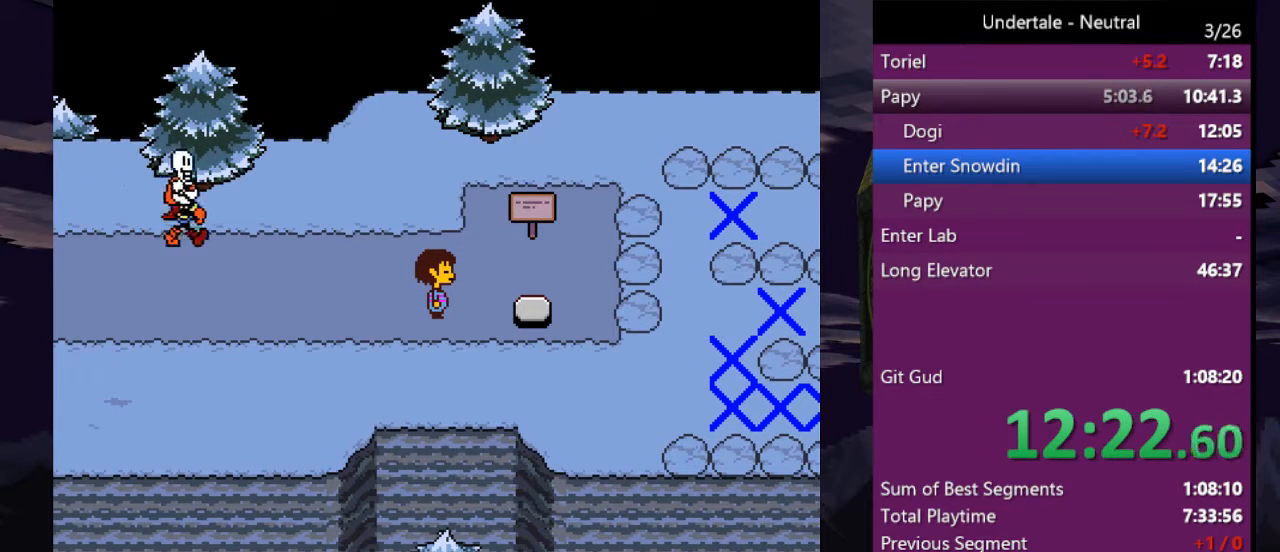
{"keys": ["right", "shift"], "events": [[300, "shift", "down"], [333, "return", "down"], [433, "shift", "up"], [433, "x", "down"], [433, "z", "down"], [467, "return", "up"], [467, "shift", "down"], [467, "x", "up"], [467, "z", "up"]]}
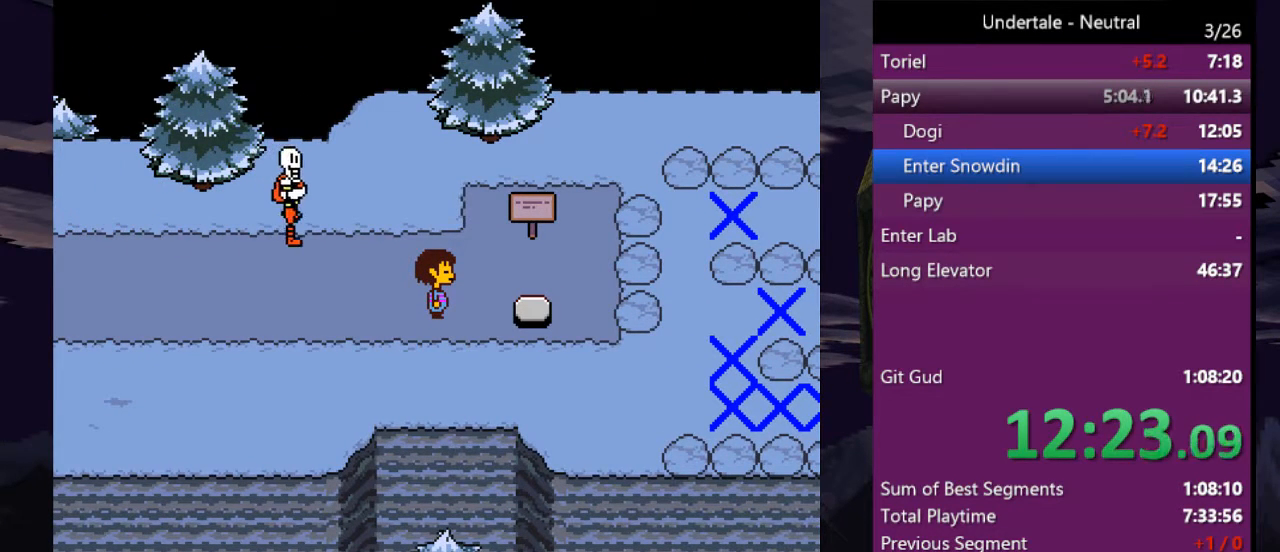
{"keys": ["right", "shift", "x", "z"], "events": [[67, "shift", "up"], [67, "x", "down"], [67, "z", "down"], [133, "x", "up"], [167, "return", "down"], [167, "shift", "down"], [167, "z", "up"], [200, "x", "down"], [200, "z", "down"], [267, "return", "up"], [267, "shift", "up"], [267, "x", "up"], [300, "shift", "down"], [300, "x", "down"], [300, "z", "up"], [367, "return", "down"], [367, "z", "down"], [400, "shift", "up"], [400, "x", "up"], [400, "z", "up"], [433, "return", "up"], [433, "shift", "down"], [433, "x", "down"], [433, "z", "down"]]}